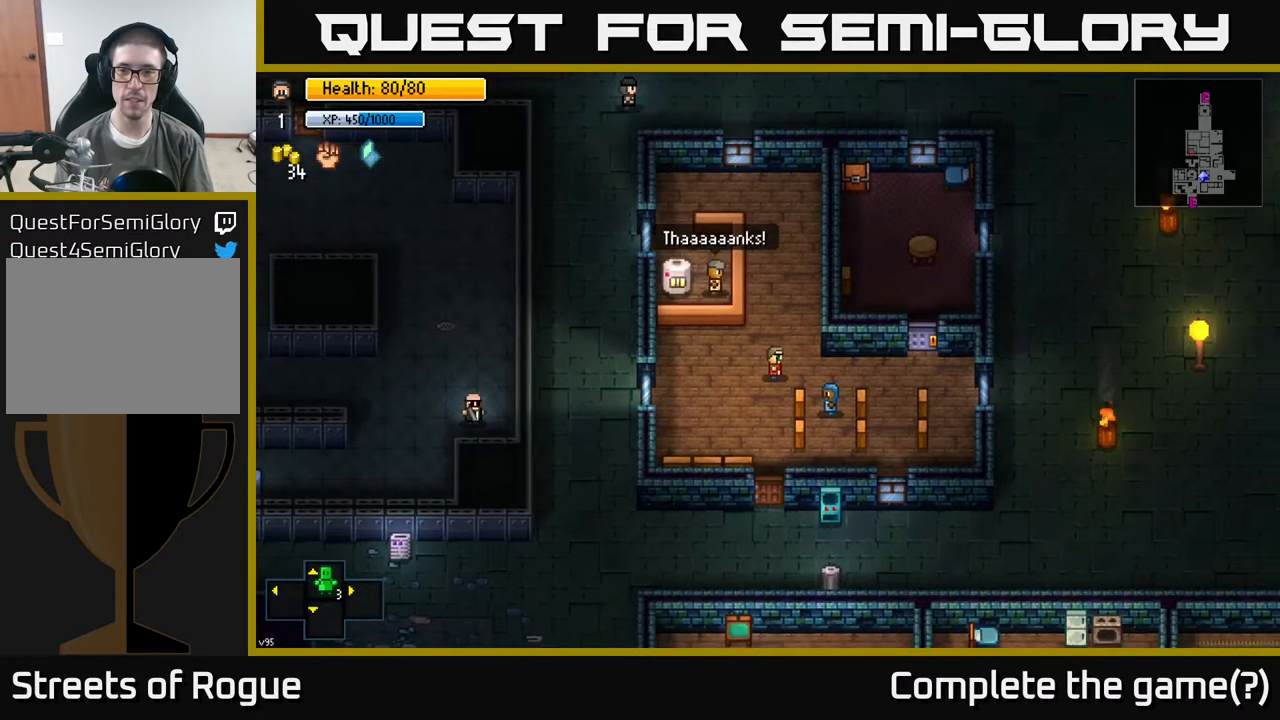
Gameplay with a controller (Xbox layout); each line is a JSON object with the inputs held at the frame after it. "events" lists button and stick changes between this image and that frame as [ms after this image, input, new state], when the widget could be followed in between.
{"buttons": [], "left_stick": "center", "right_stick": "center", "events": [[83, "left_stick", "right"], [250, "left_stick", "center"]]}
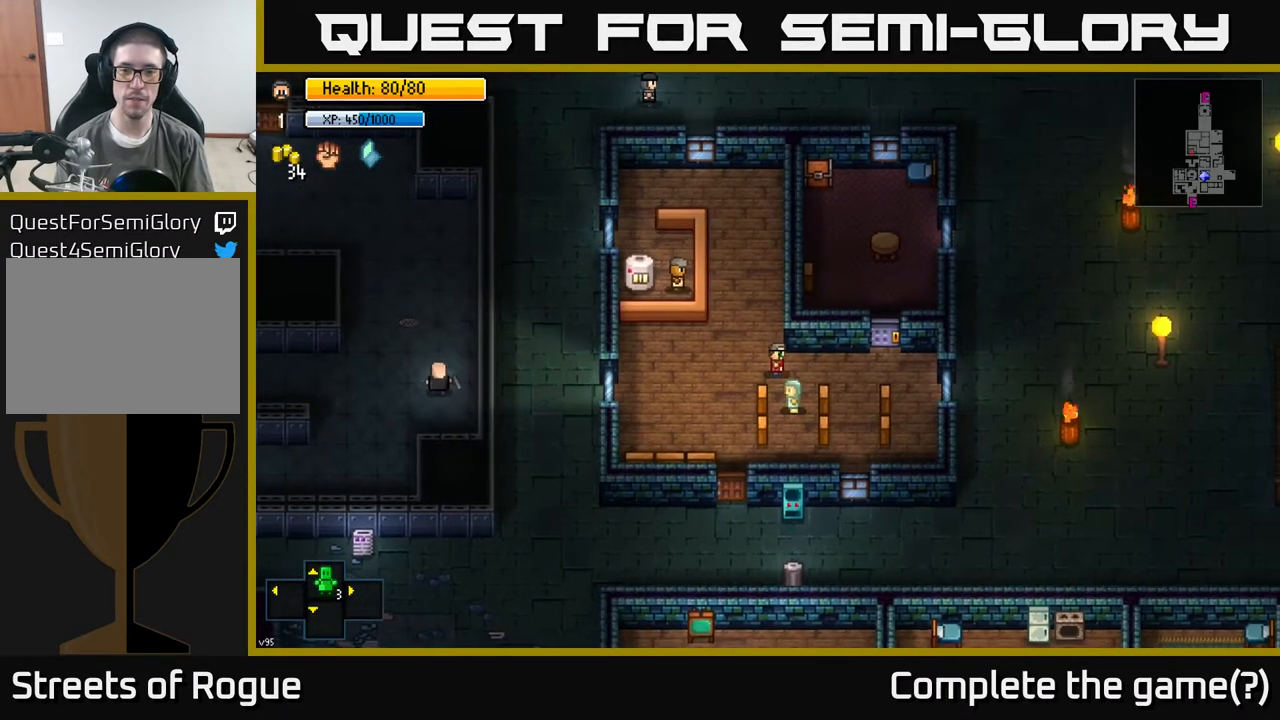
{"buttons": [], "left_stick": "up-left", "right_stick": "center", "events": [[283, "left_stick", "left"], [467, "left_stick", "up-left"]]}
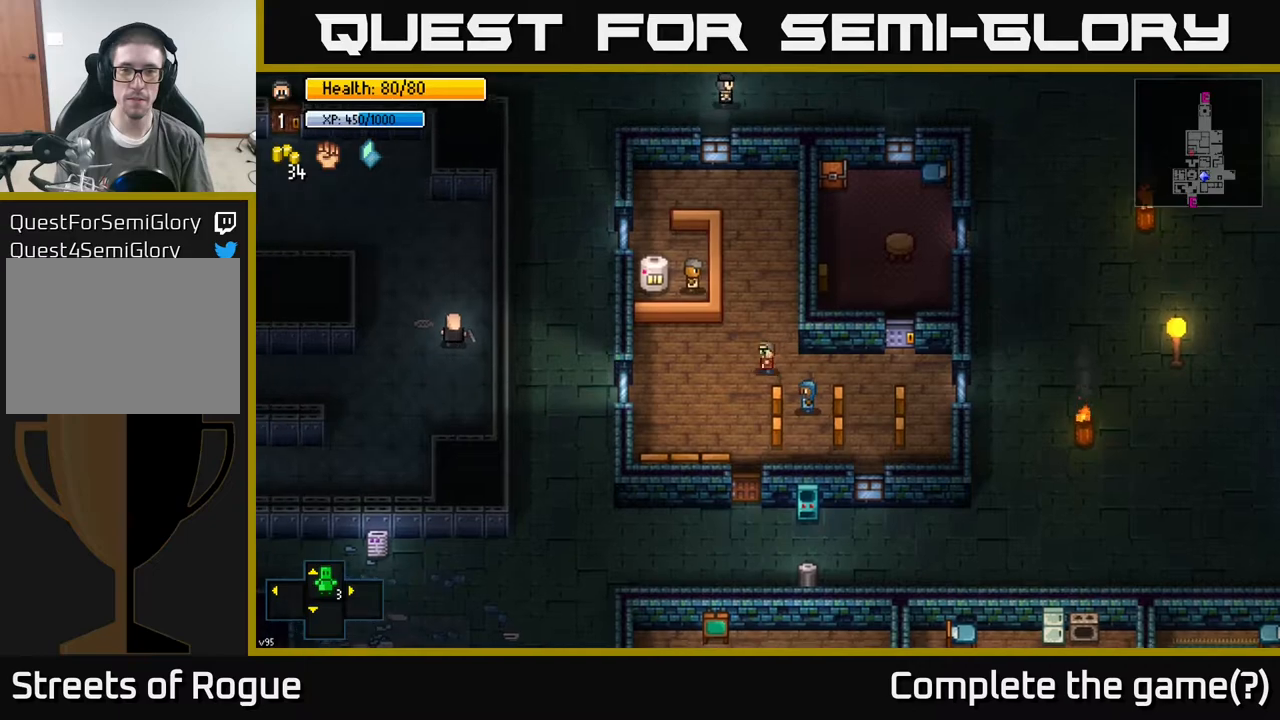
{"buttons": [], "left_stick": "center", "right_stick": "center", "events": [[50, "left_stick", "up"], [300, "left_stick", "center"]]}
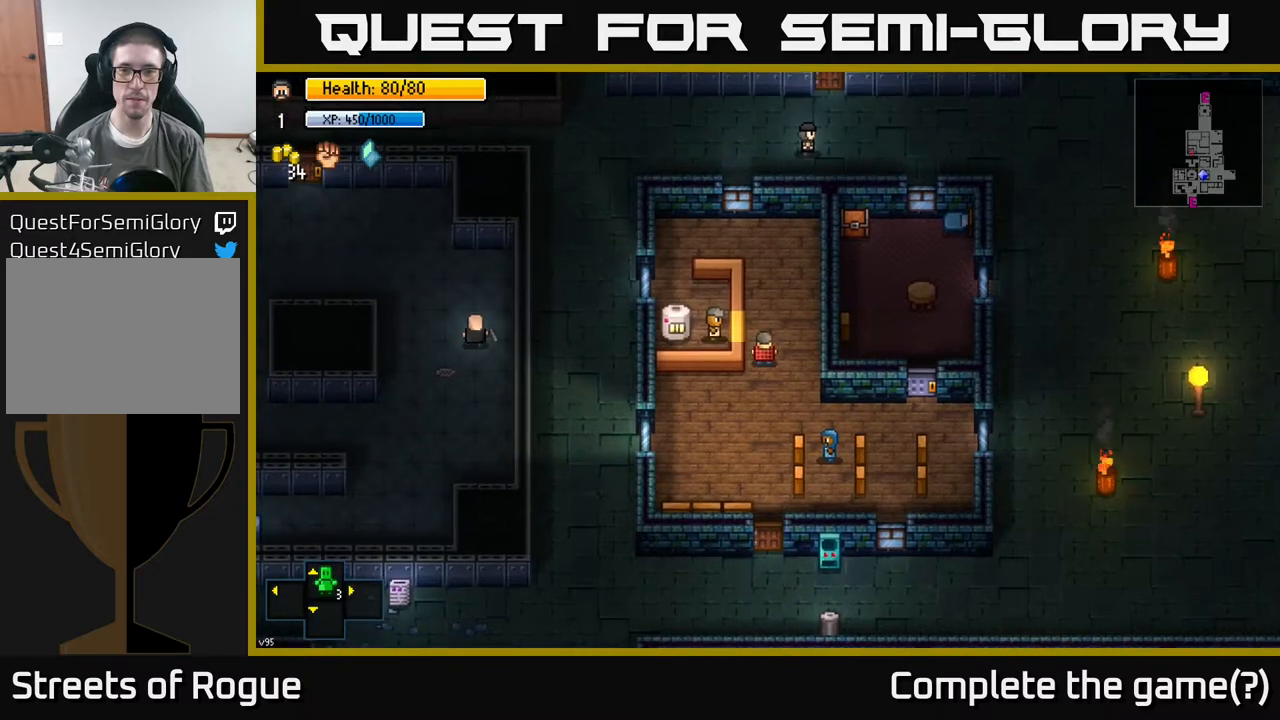
{"buttons": [], "left_stick": "down", "right_stick": "center", "events": [[83, "left_stick", "down"]]}
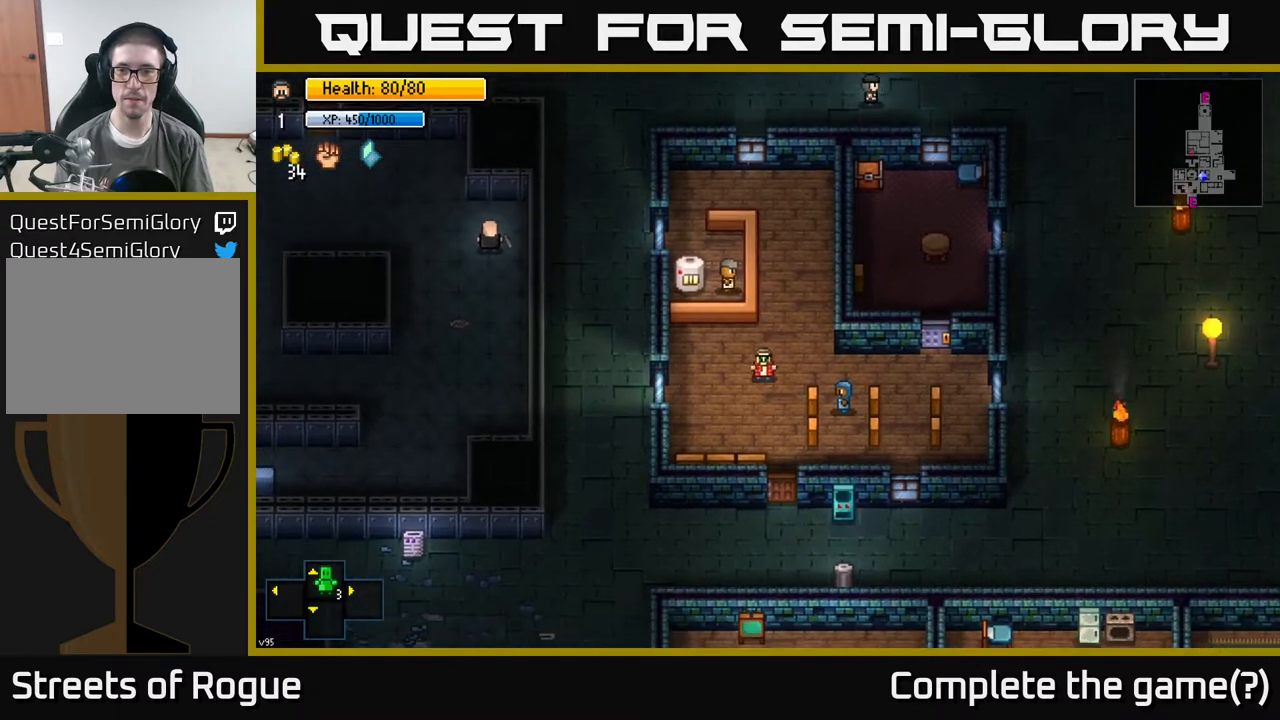
{"buttons": [], "left_stick": "down", "right_stick": "center", "events": []}
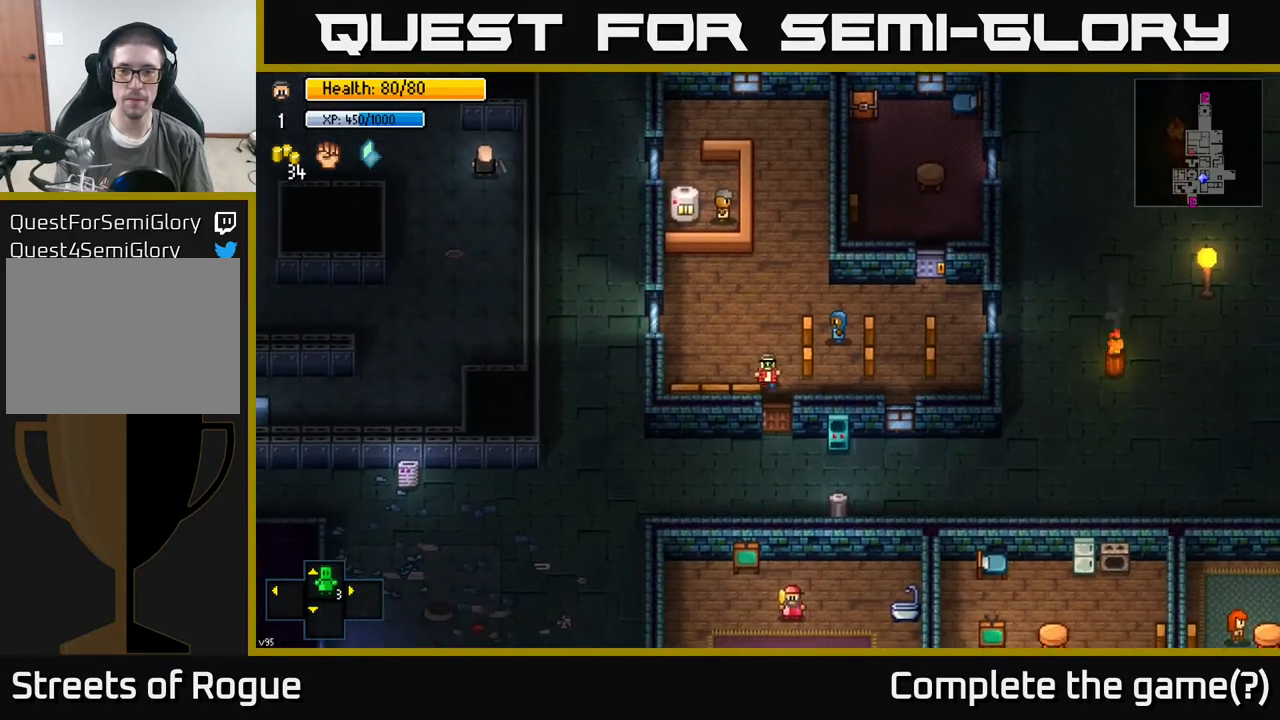
{"buttons": [], "left_stick": "down", "right_stick": "center", "events": [[150, "left_stick", "center"], [217, "left_stick", "down"], [317, "A", "down"], [417, "A", "up"]]}
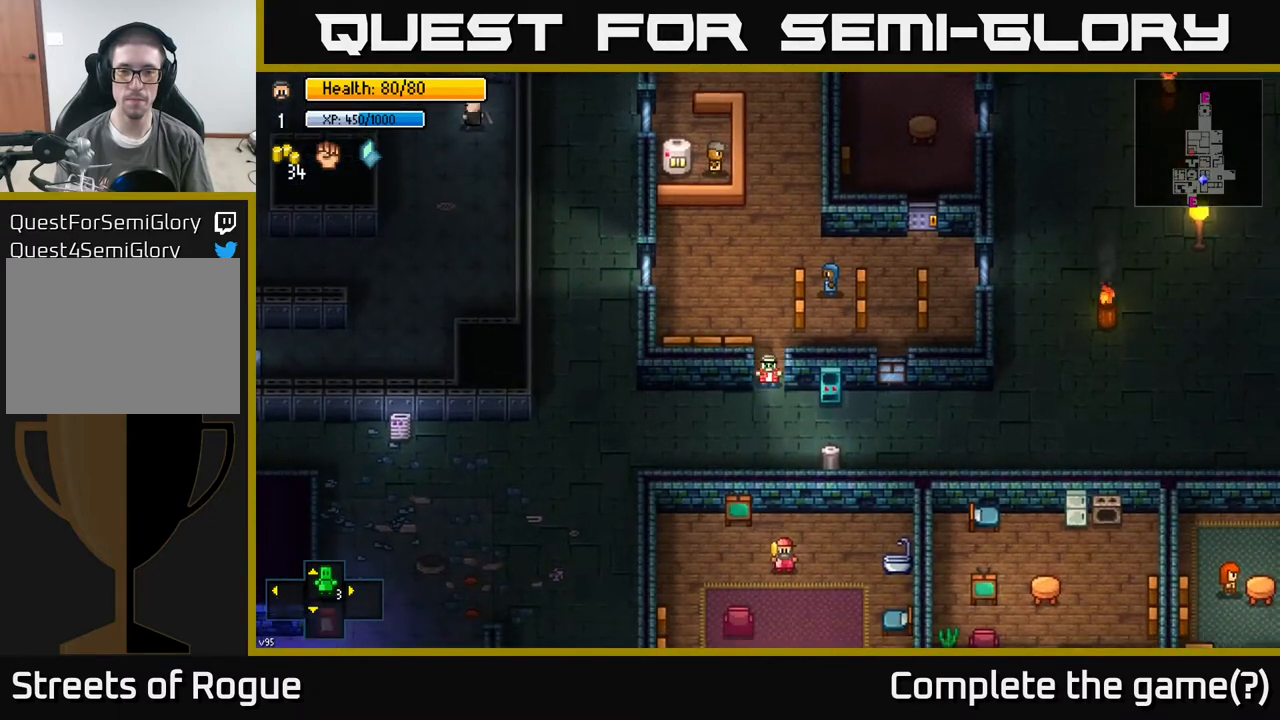
{"buttons": [], "left_stick": "down-right", "right_stick": "center", "events": [[83, "left_stick", "center"], [167, "left_stick", "up"], [283, "A", "down"], [317, "A", "up"], [317, "left_stick", "center"], [400, "left_stick", "down-right"]]}
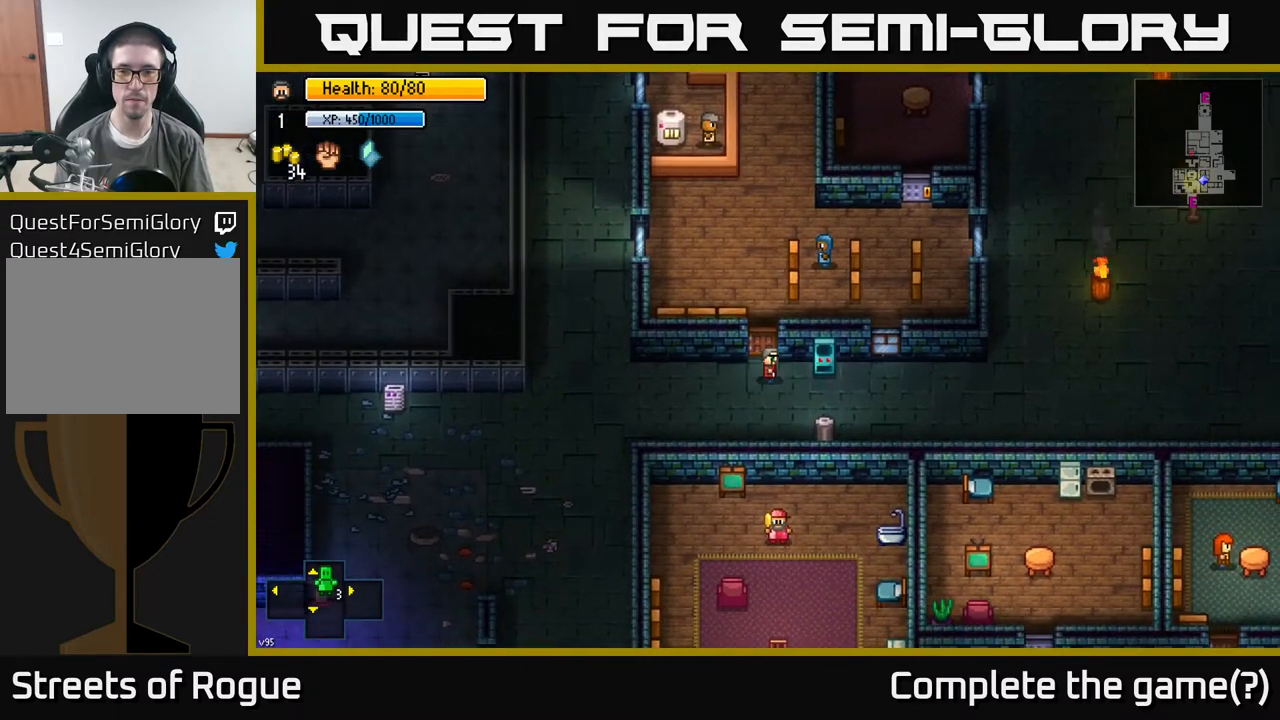
{"buttons": [], "left_stick": "right", "right_stick": "center", "events": [[250, "left_stick", "right"]]}
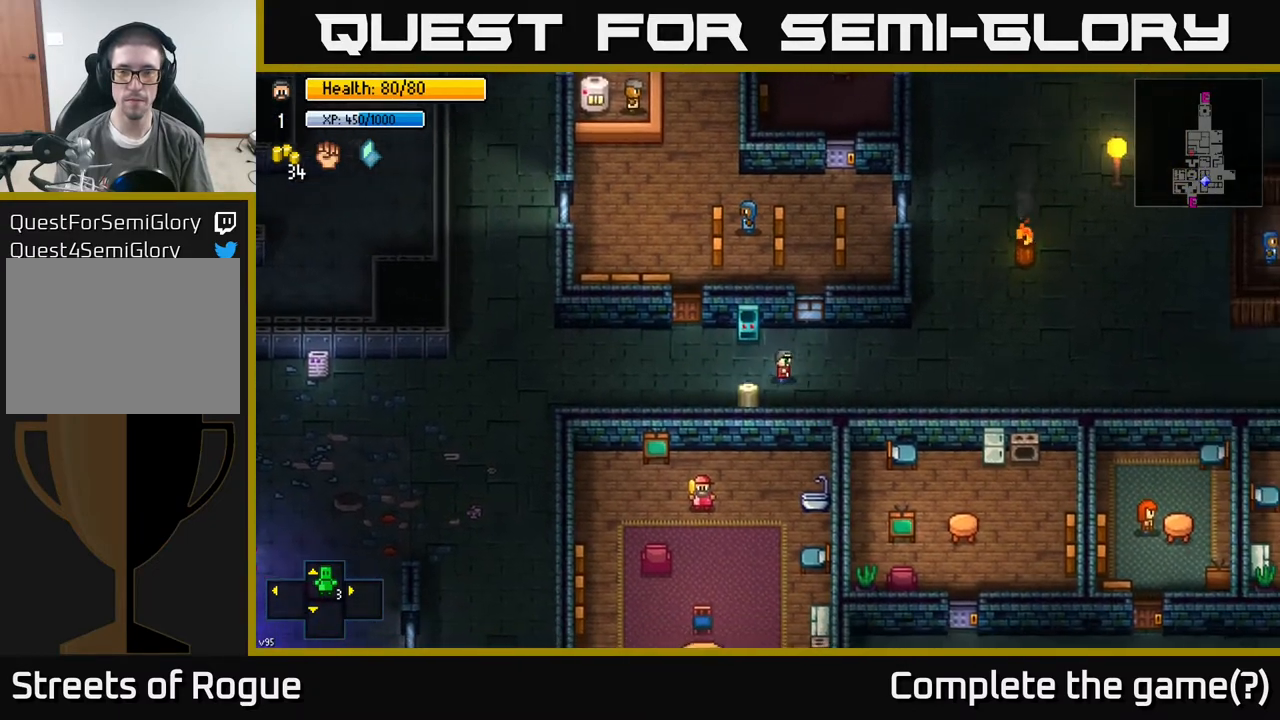
{"buttons": [], "left_stick": "up-right", "right_stick": "center", "events": [[100, "left_stick", "up-right"]]}
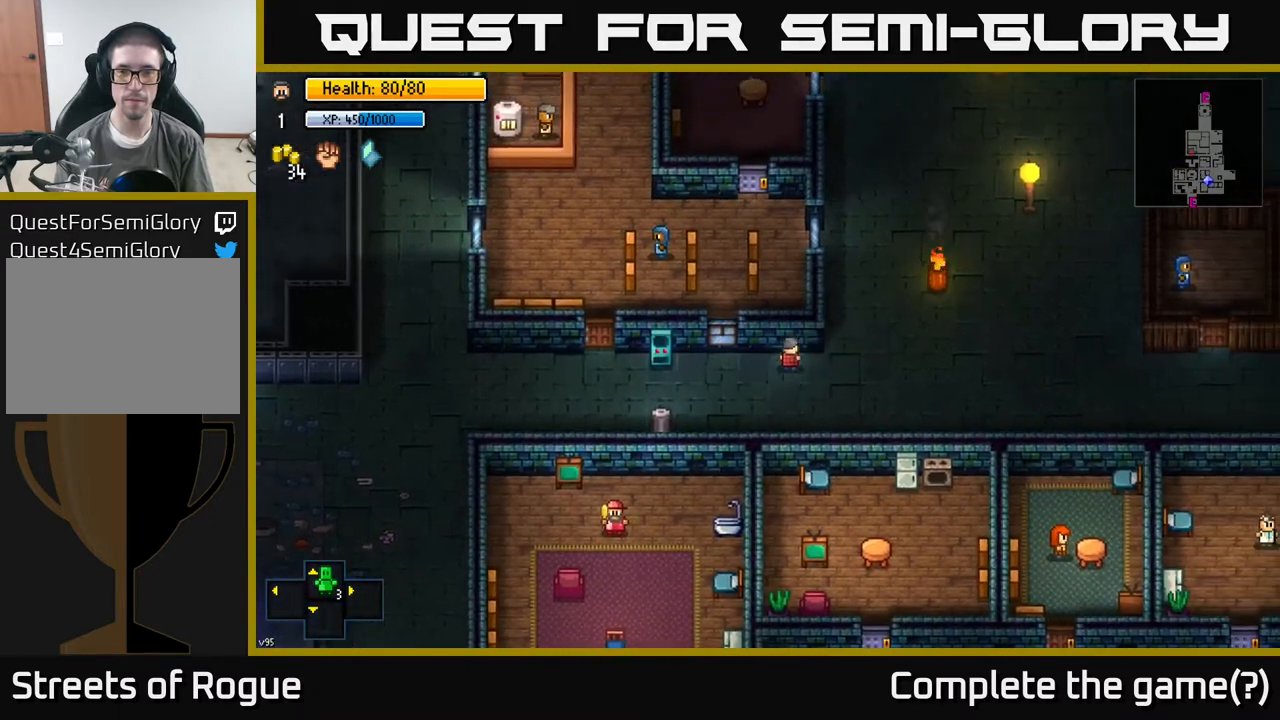
{"buttons": [], "left_stick": "up", "right_stick": "center", "events": [[300, "left_stick", "up"]]}
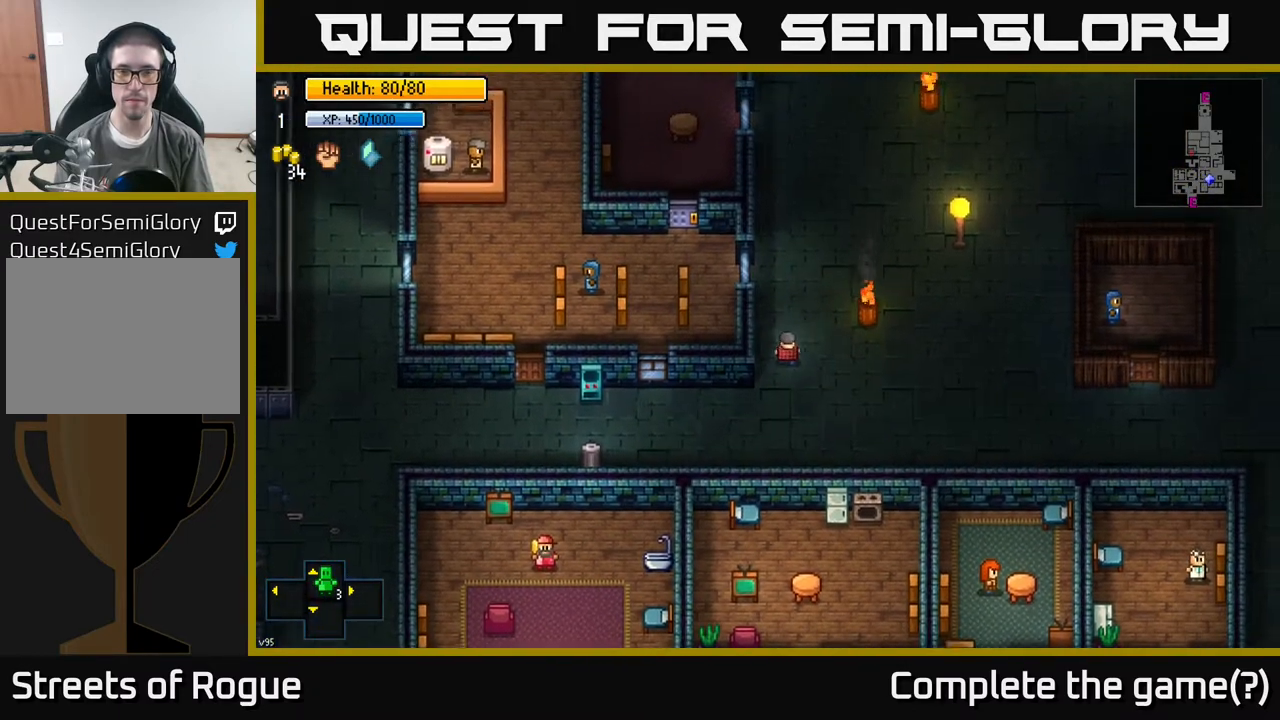
{"buttons": [], "left_stick": "up", "right_stick": "center", "events": []}
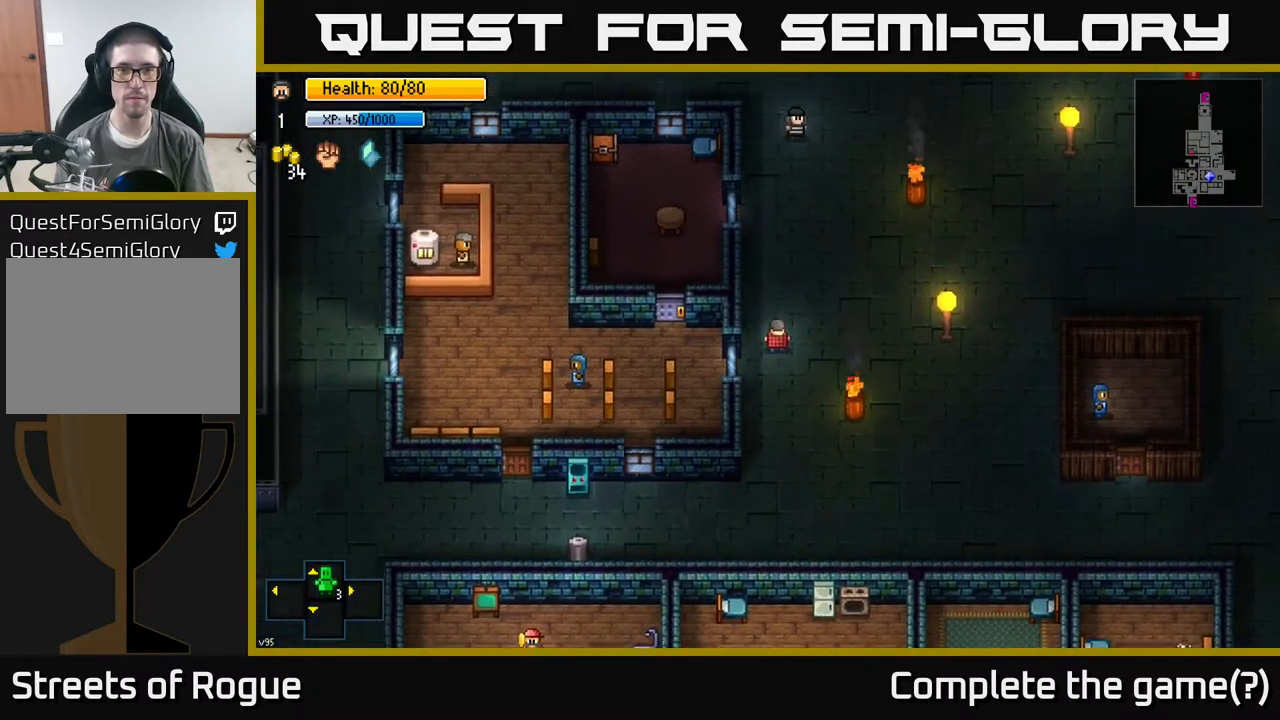
{"buttons": [], "left_stick": "up-left", "right_stick": "center", "events": [[367, "left_stick", "up-left"]]}
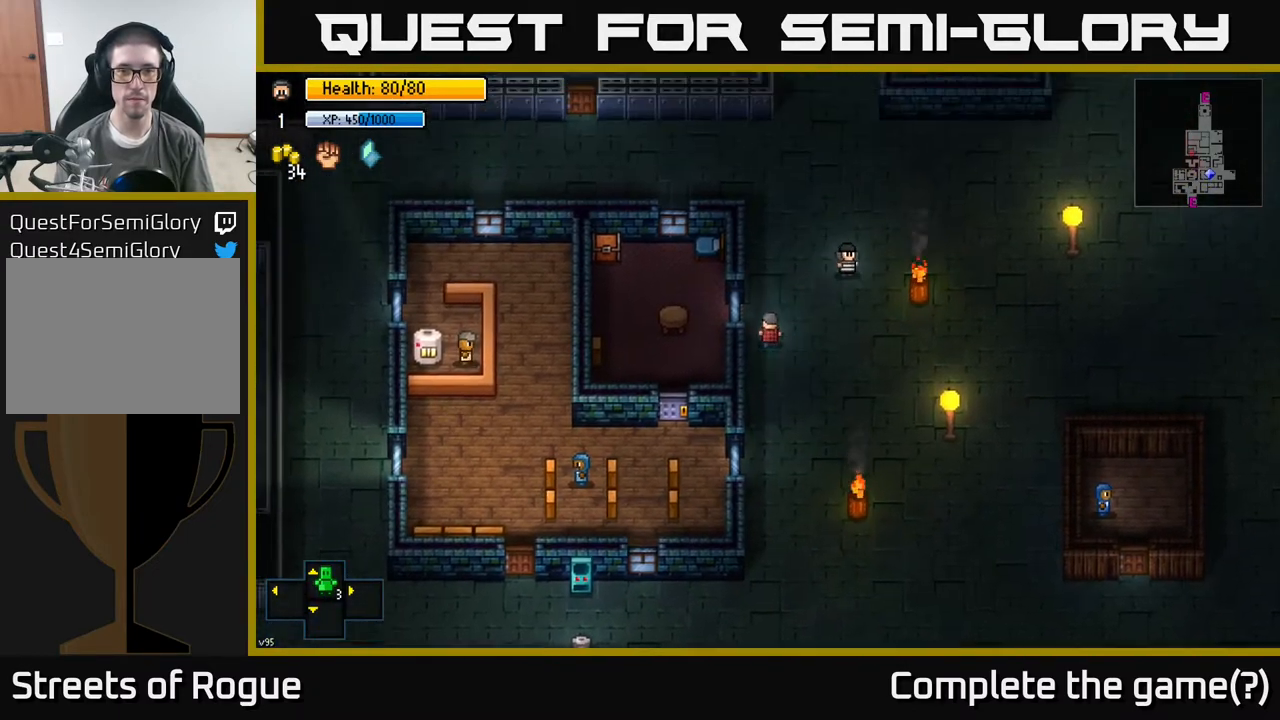
{"buttons": ["A"], "left_stick": "center", "right_stick": "center", "events": [[100, "left_stick", "center"], [167, "A", "down"], [267, "A", "up"], [467, "A", "down"]]}
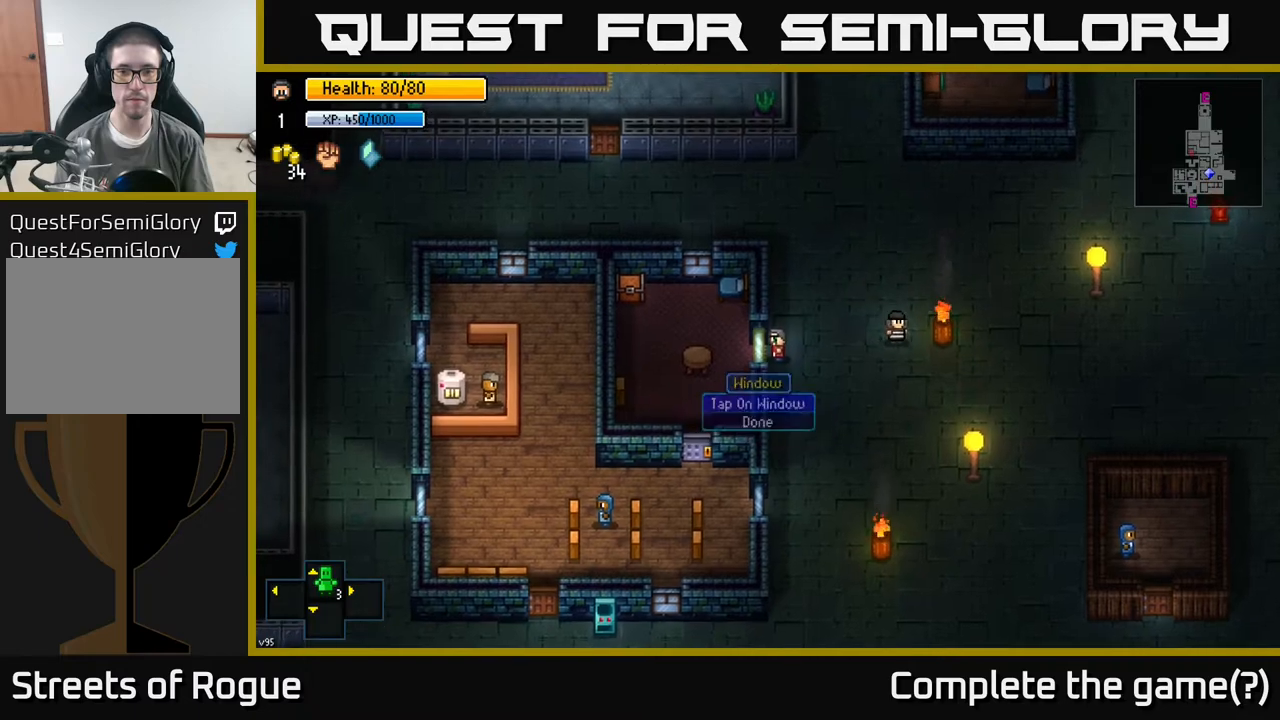
{"buttons": [], "left_stick": "center", "right_stick": "center", "events": [[33, "A", "up"]]}
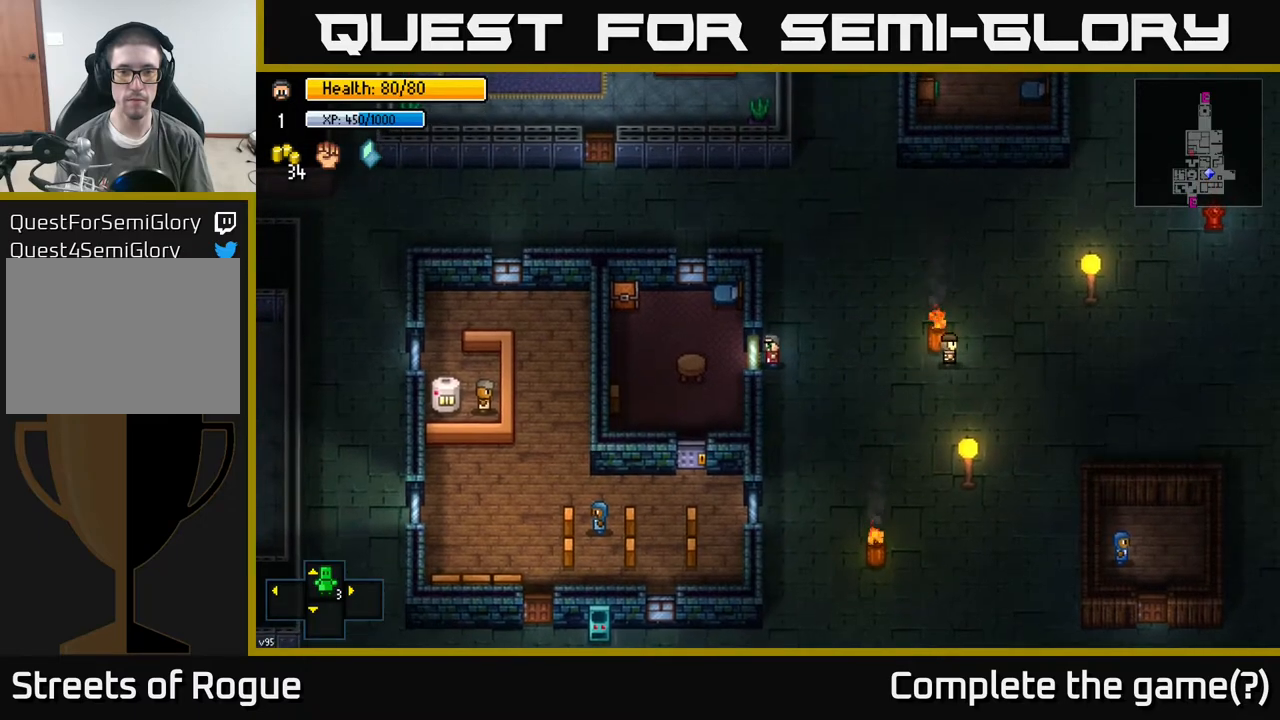
{"buttons": [], "left_stick": "center", "right_stick": "center", "events": [[50, "A", "down"], [133, "A", "up"], [317, "A", "down"], [400, "A", "up"]]}
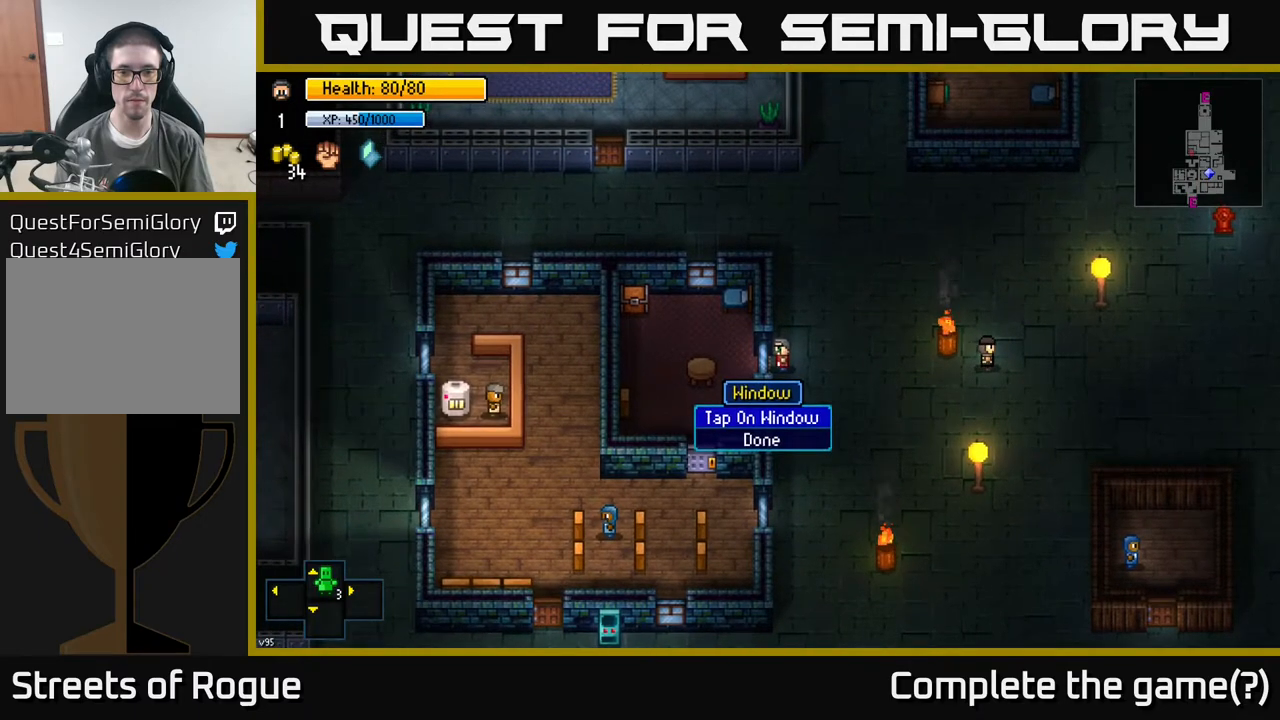
{"buttons": [], "left_stick": "center", "right_stick": "center", "events": [[167, "A", "down"], [267, "A", "up"]]}
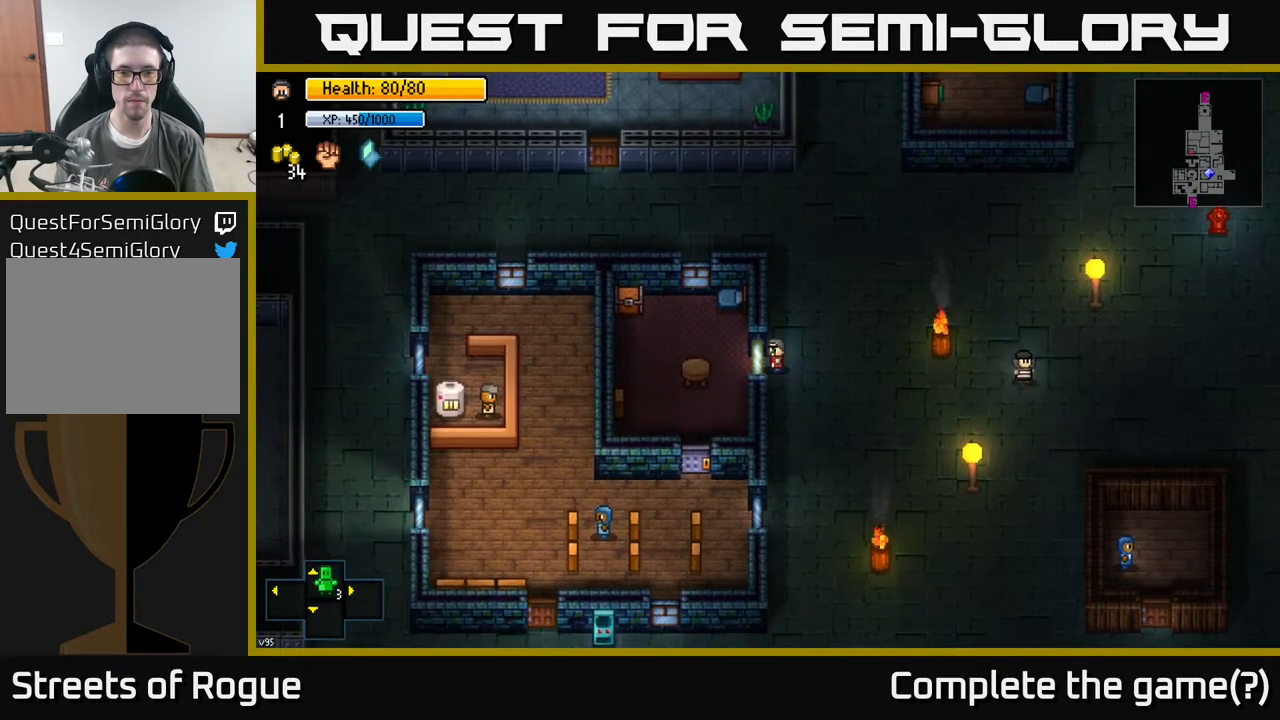
{"buttons": [], "left_stick": "right", "right_stick": "left", "events": [[17, "right_stick", "left"], [117, "R2", "down"], [217, "R2", "up"], [483, "left_stick", "right"]]}
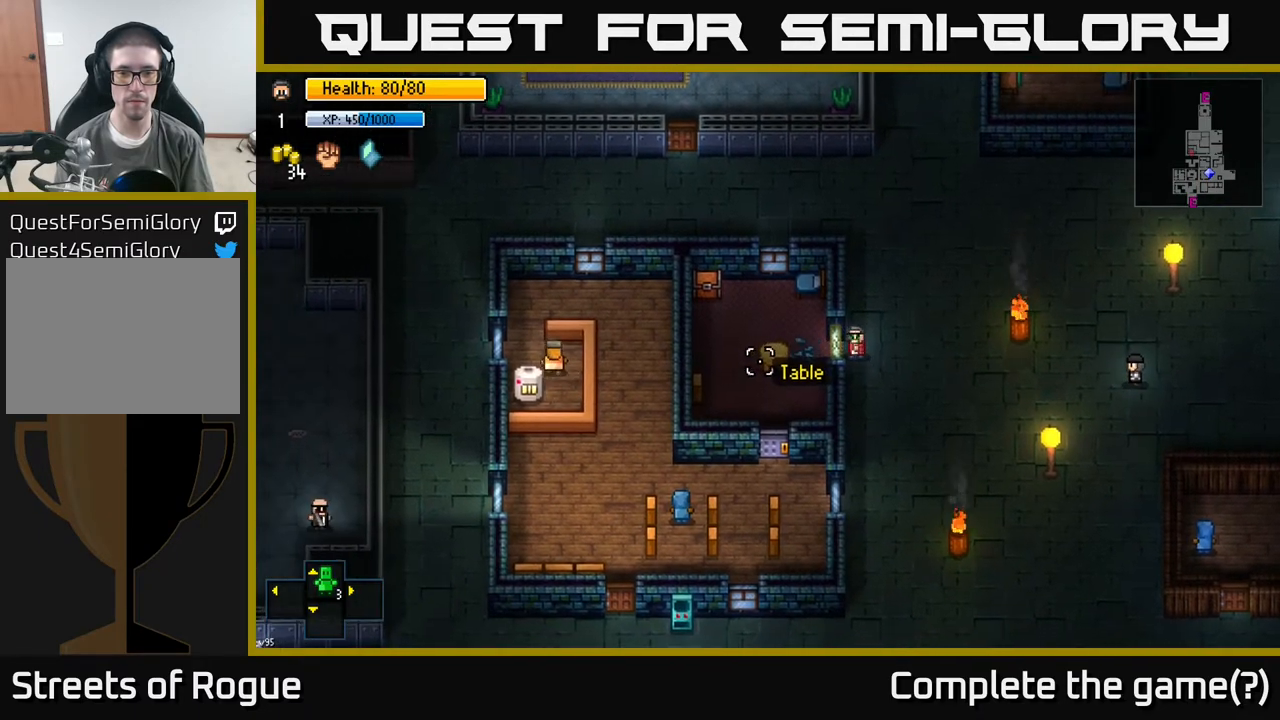
{"buttons": [], "left_stick": "up", "right_stick": "center", "events": [[83, "right_stick", "center"], [150, "left_stick", "up"]]}
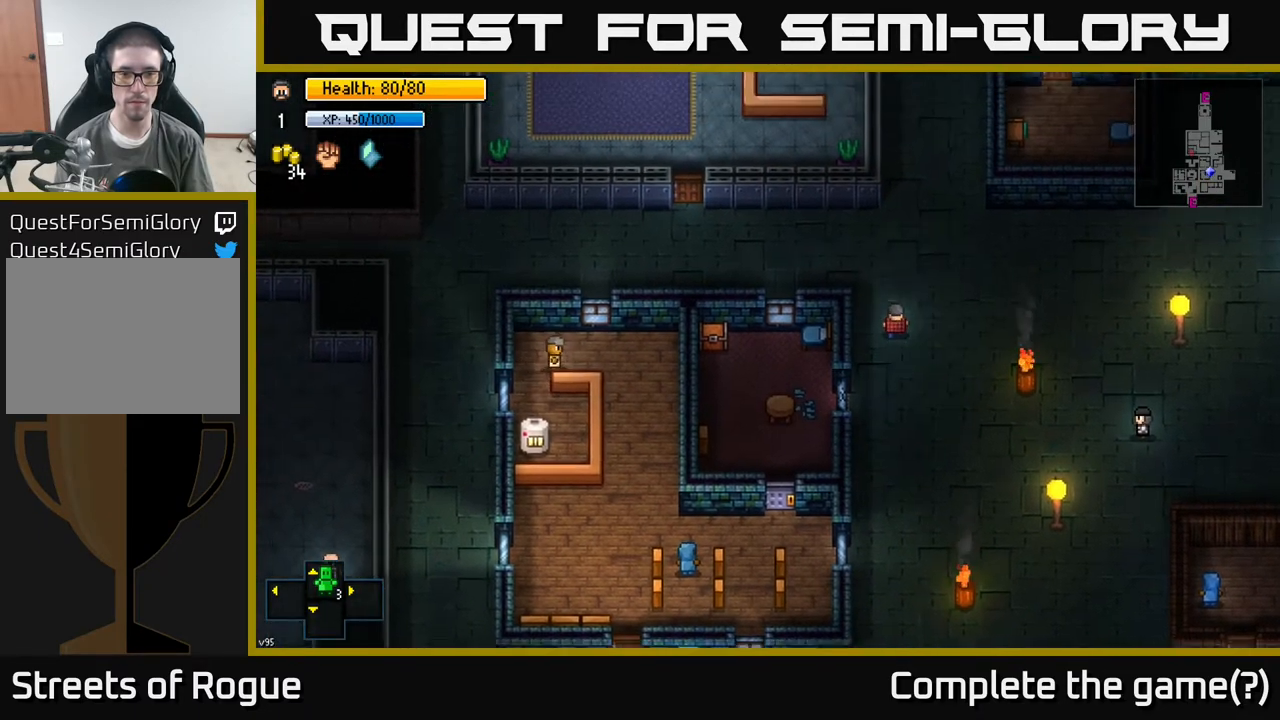
{"buttons": [], "left_stick": "left", "right_stick": "center", "events": [[67, "left_stick", "center"], [283, "left_stick", "up-left"], [450, "left_stick", "left"]]}
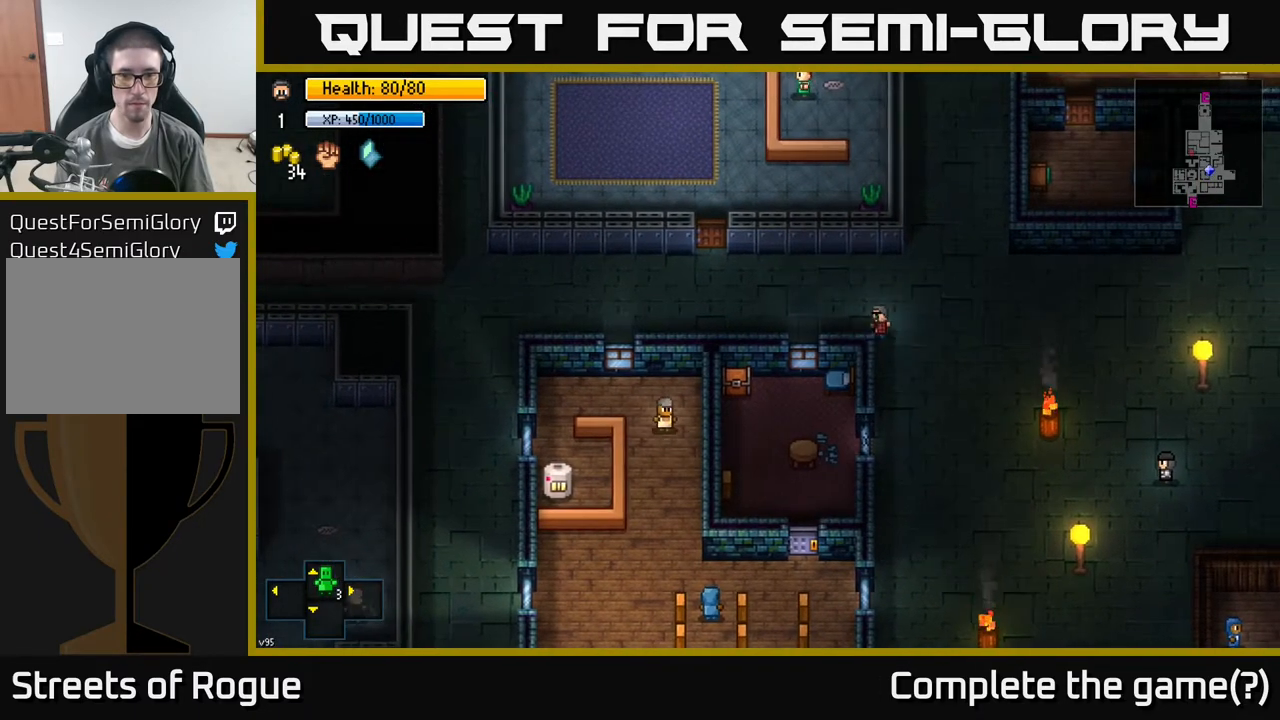
{"buttons": [], "left_stick": "center", "right_stick": "down", "events": [[67, "right_stick", "down"], [100, "left_stick", "down-left"], [383, "left_stick", "center"], [417, "R2", "down"], [483, "R2", "up"]]}
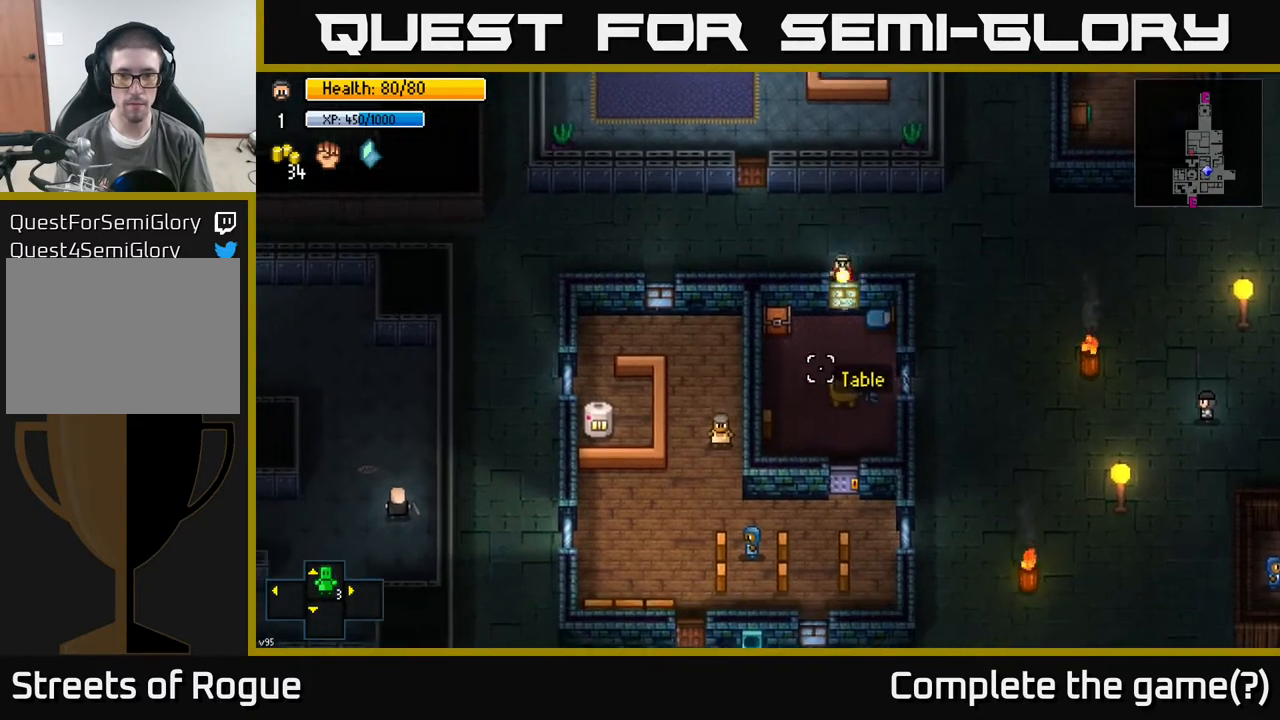
{"buttons": [], "left_stick": "left", "right_stick": "center", "events": [[33, "left_stick", "up-left"], [250, "left_stick", "left"], [267, "right_stick", "center"]]}
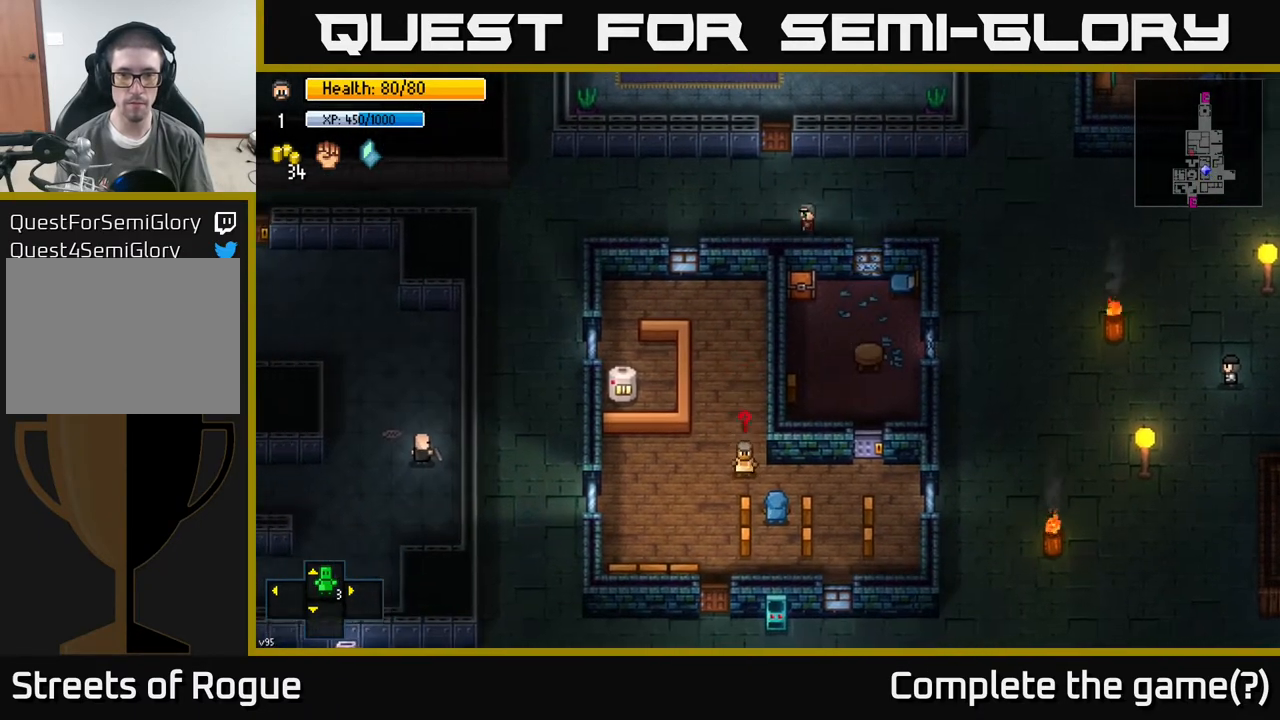
{"buttons": [], "left_stick": "left", "right_stick": "center", "events": [[17, "left_stick", "up-left"], [133, "left_stick", "left"]]}
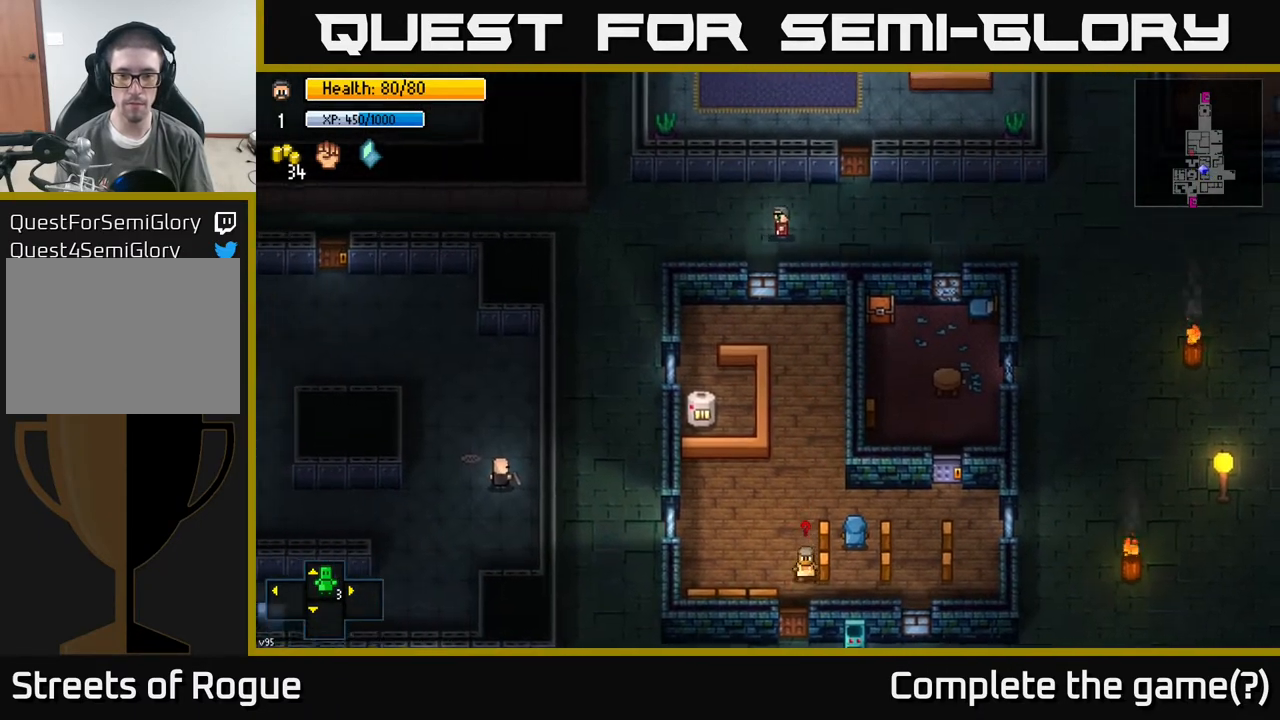
{"buttons": [], "left_stick": "center", "right_stick": "center", "events": [[217, "left_stick", "down"], [317, "left_stick", "center"]]}
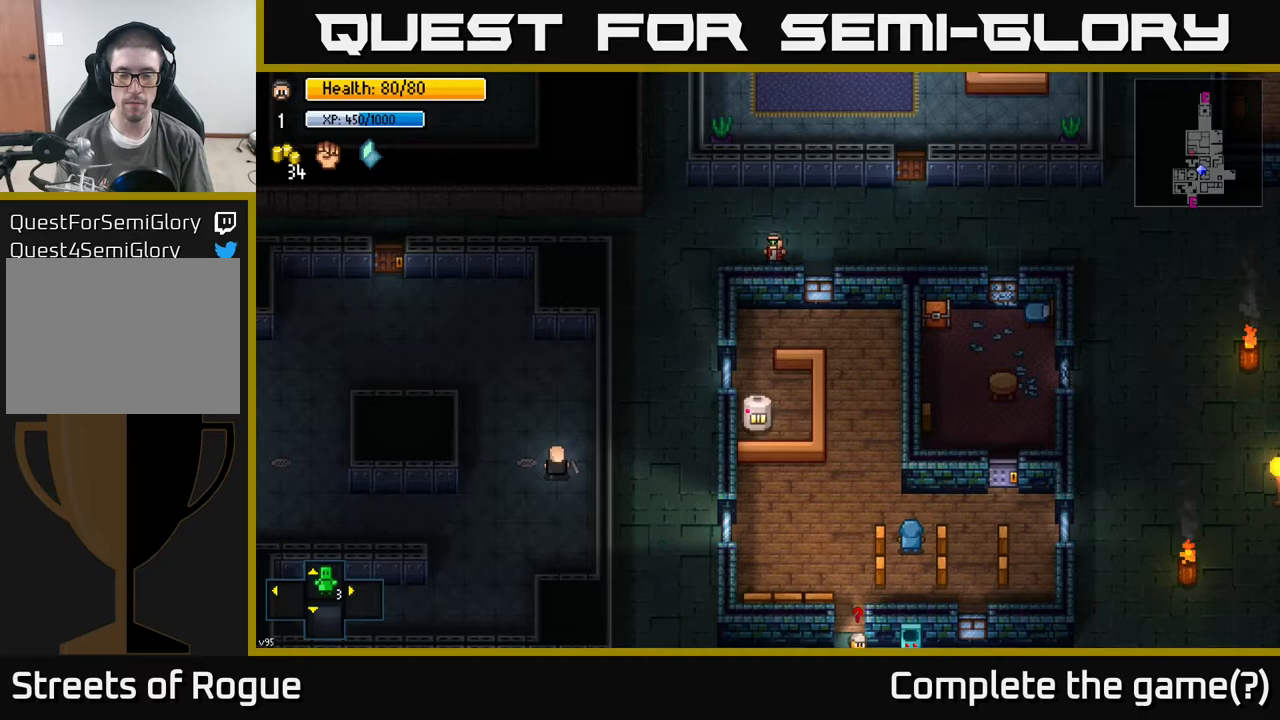
{"buttons": [], "left_stick": "left", "right_stick": "center", "events": [[433, "left_stick", "left"]]}
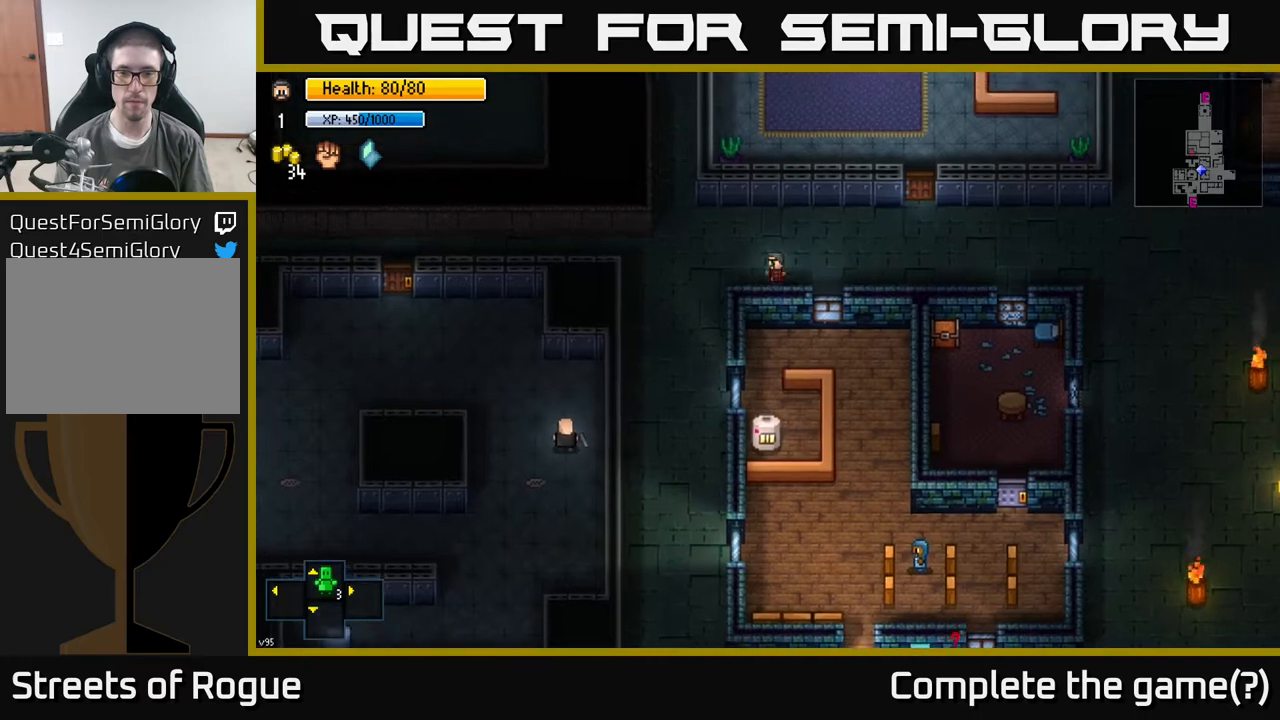
{"buttons": [], "left_stick": "down", "right_stick": "center", "events": [[250, "left_stick", "down"]]}
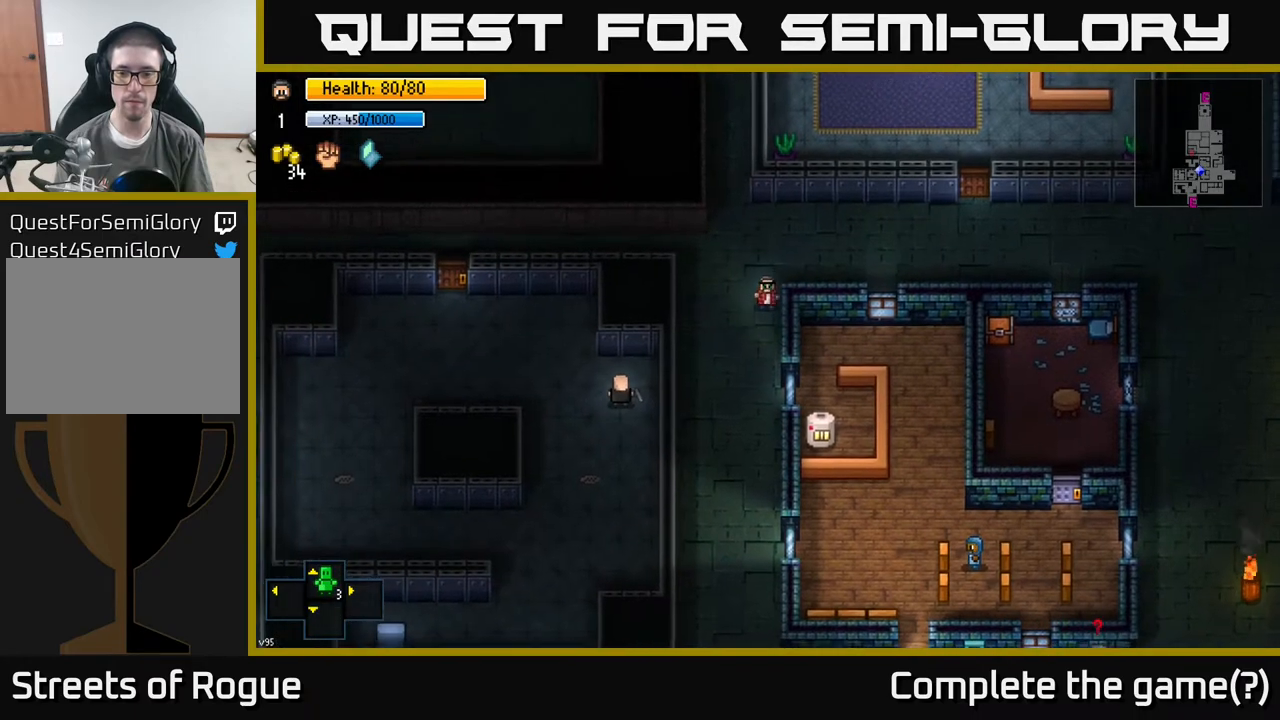
{"buttons": [], "left_stick": "down", "right_stick": "center", "events": []}
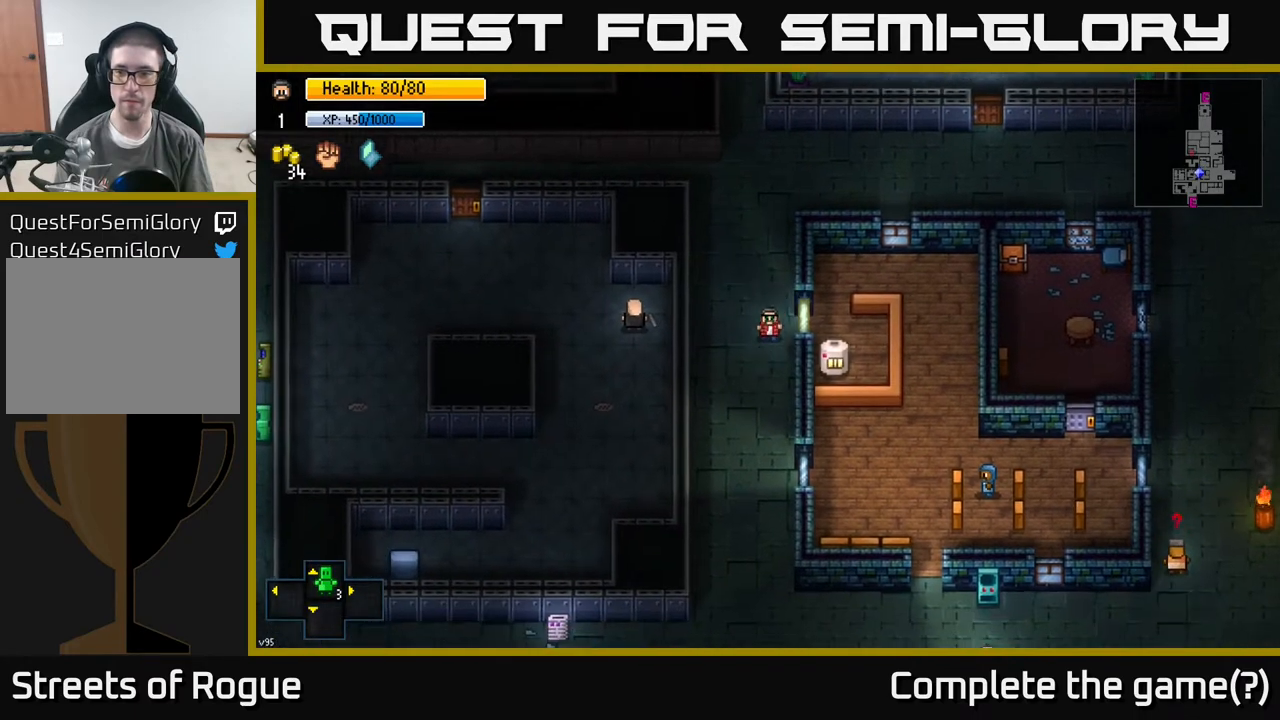
{"buttons": [], "left_stick": "down", "right_stick": "center", "events": []}
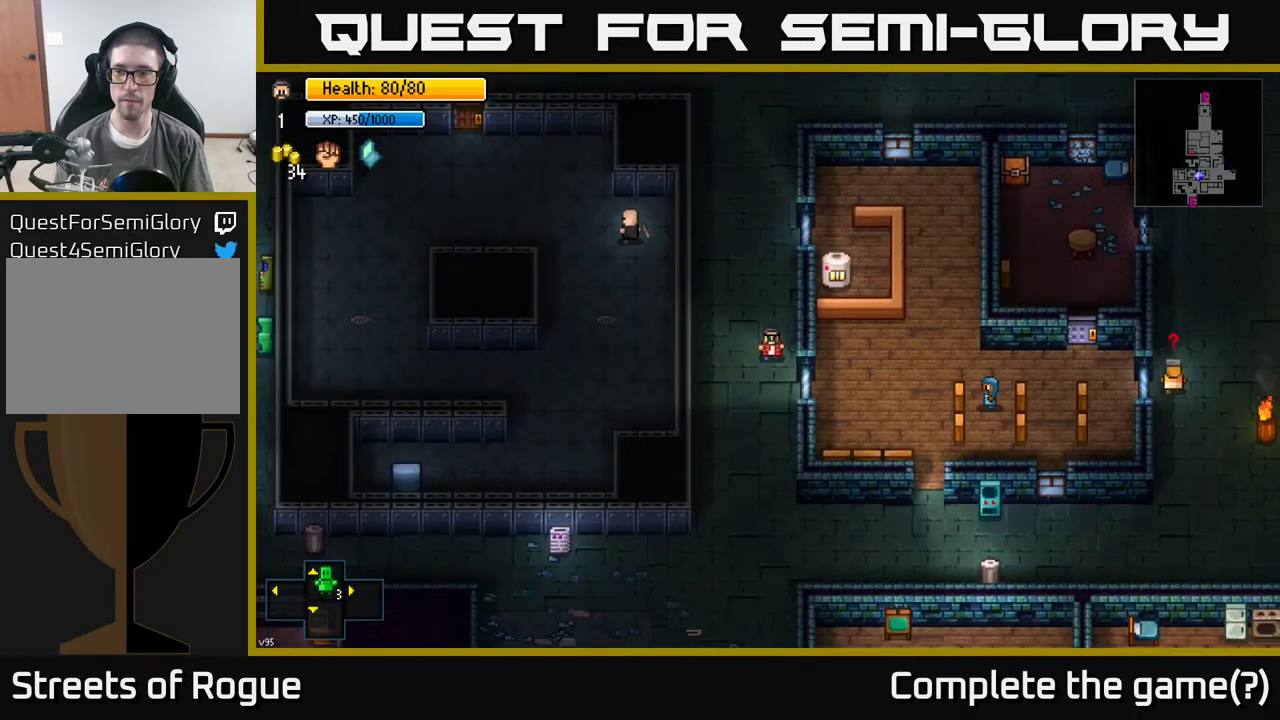
{"buttons": [], "left_stick": "down", "right_stick": "center", "events": []}